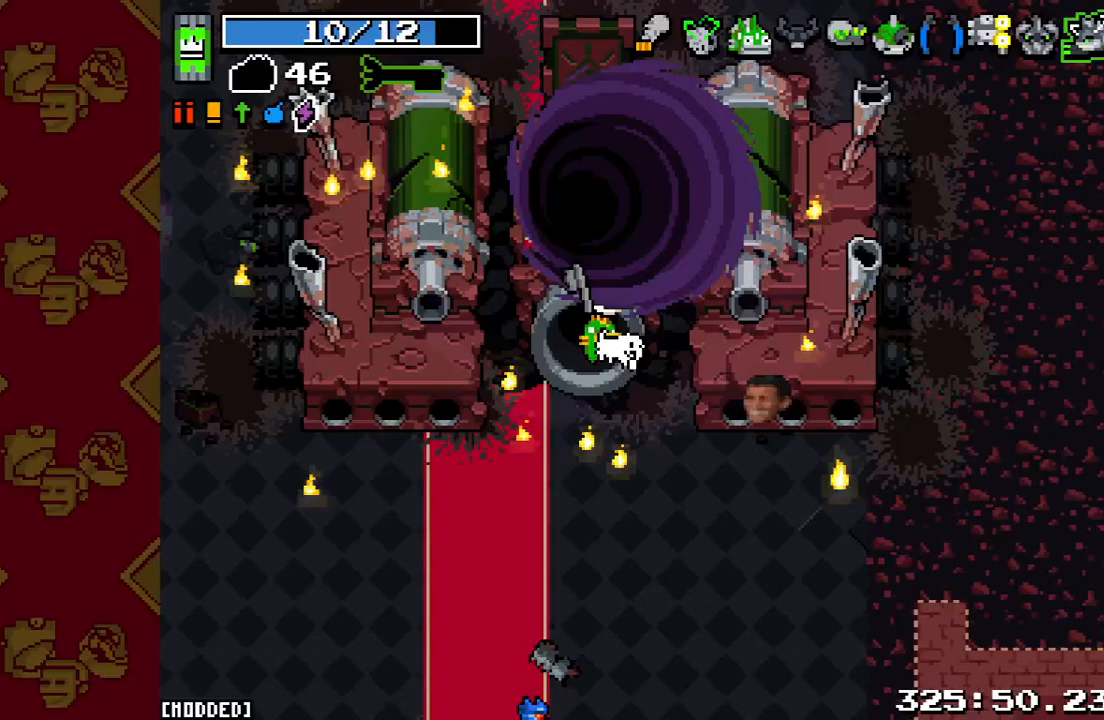
Gameplay with a controller (PlayStation layout); each line is a JSON object with the inputs held at the frame after it (dt_ms = milliseconds from this image to that frame). "events" lists button and stick changes between this image and that frame as [ms after this image, input, new state], when the widget could be followed in between. Not read: L3 R3.
{"dt_ms": 500, "buttons": [], "left_stick": "center", "right_stick": "center", "events": []}
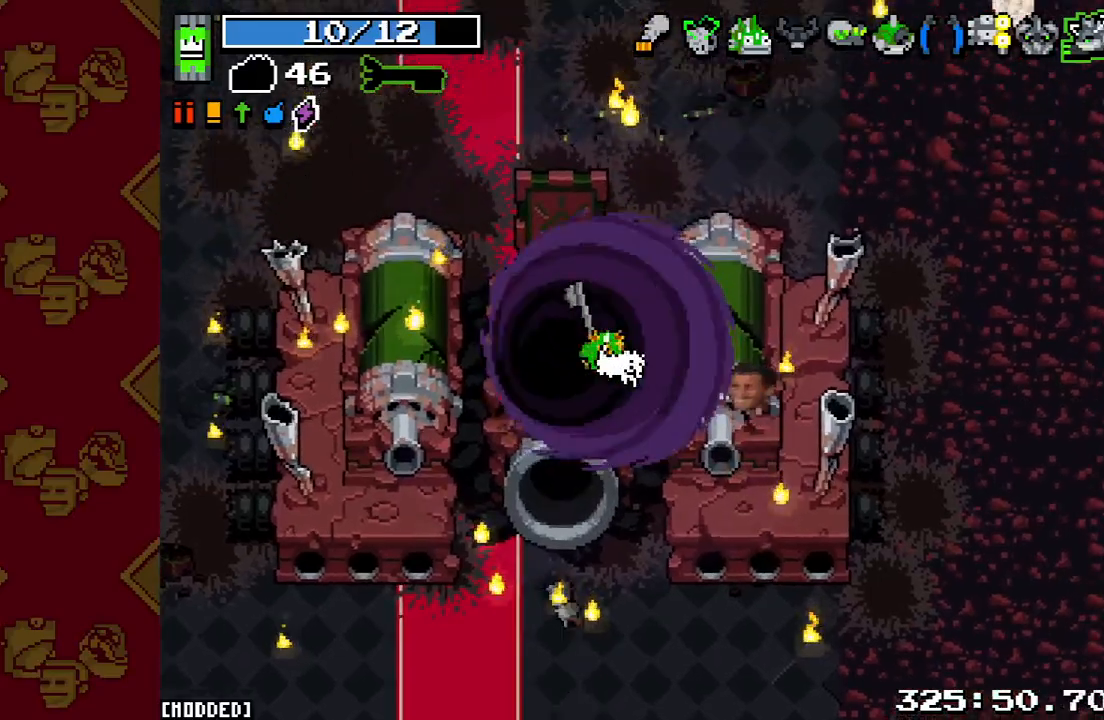
{"dt_ms": 500, "buttons": [], "left_stick": "center", "right_stick": "center", "events": []}
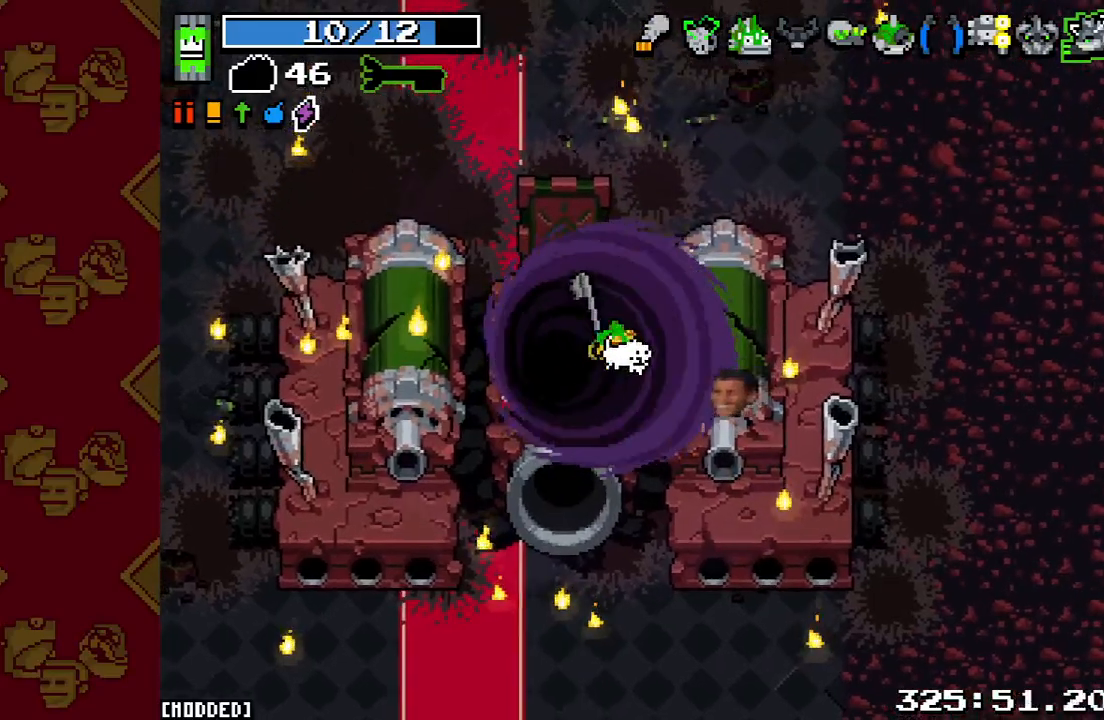
{"dt_ms": 500, "buttons": [], "left_stick": "center", "right_stick": "center", "events": []}
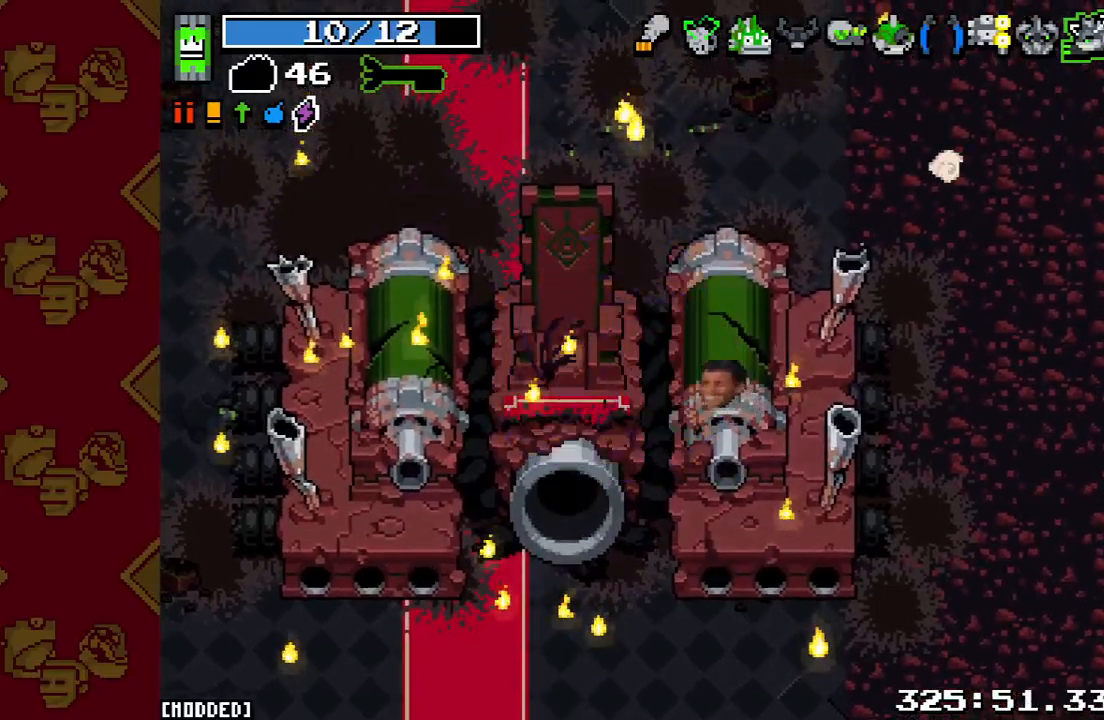
{"dt_ms": 500, "buttons": [], "left_stick": "center", "right_stick": "center", "events": []}
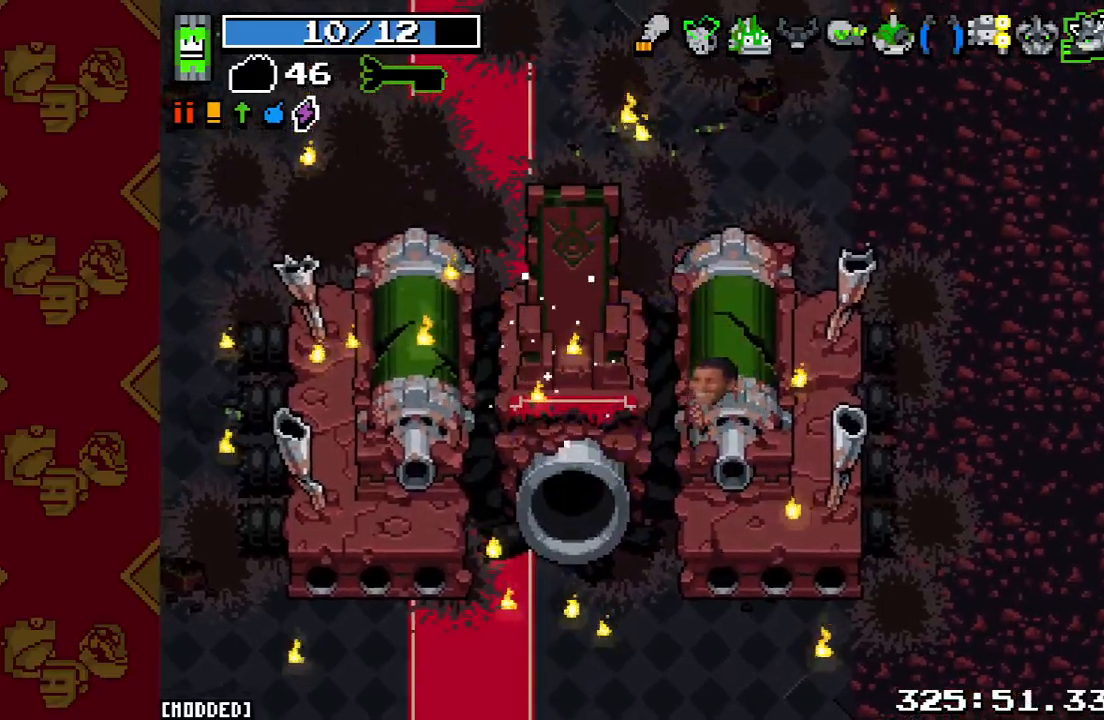
{"dt_ms": 500, "buttons": [], "left_stick": "center", "right_stick": "center", "events": []}
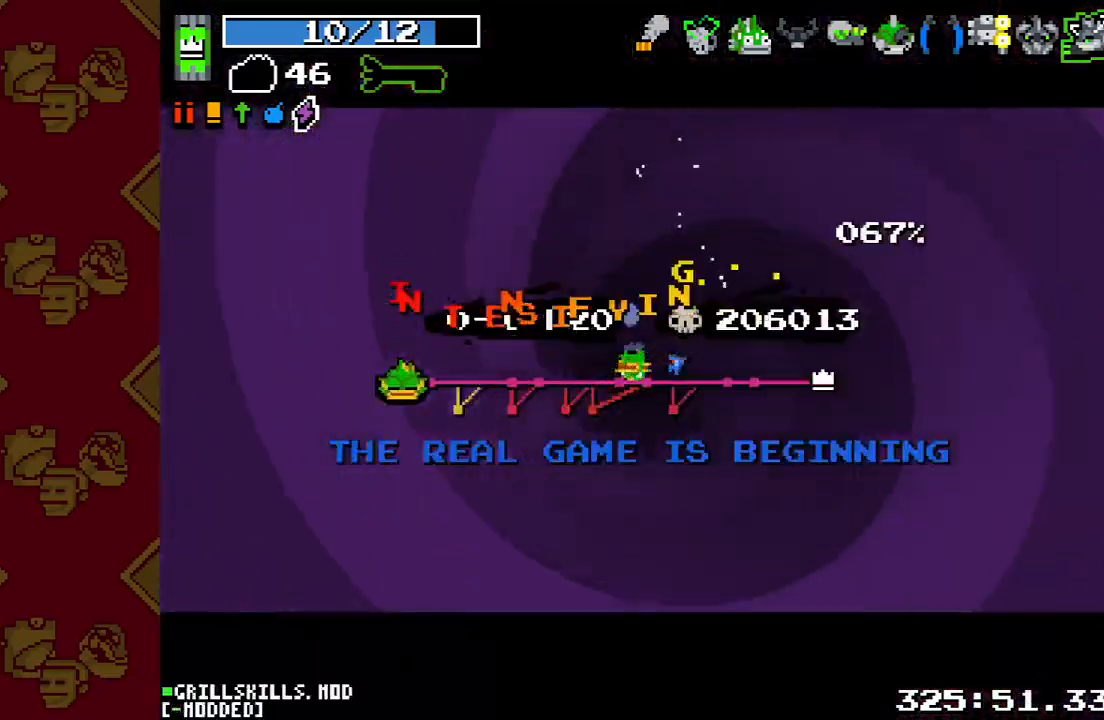
{"dt_ms": 500, "buttons": [], "left_stick": "center", "right_stick": "center", "events": []}
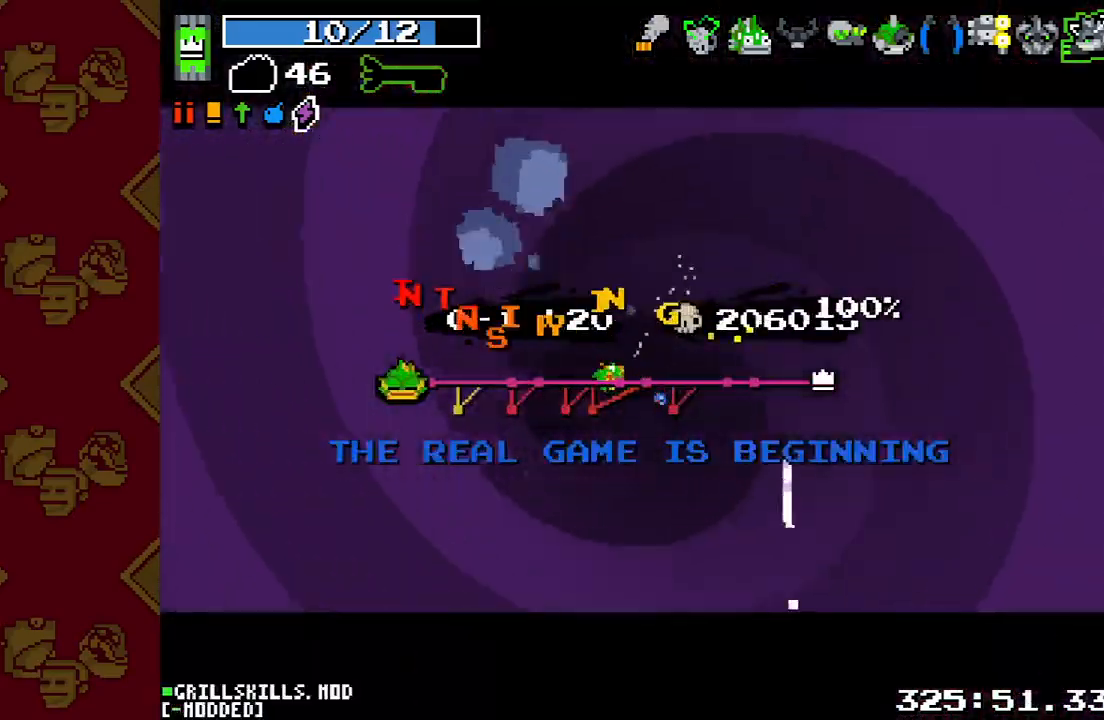
{"dt_ms": 500, "buttons": [], "left_stick": "center", "right_stick": "center", "events": []}
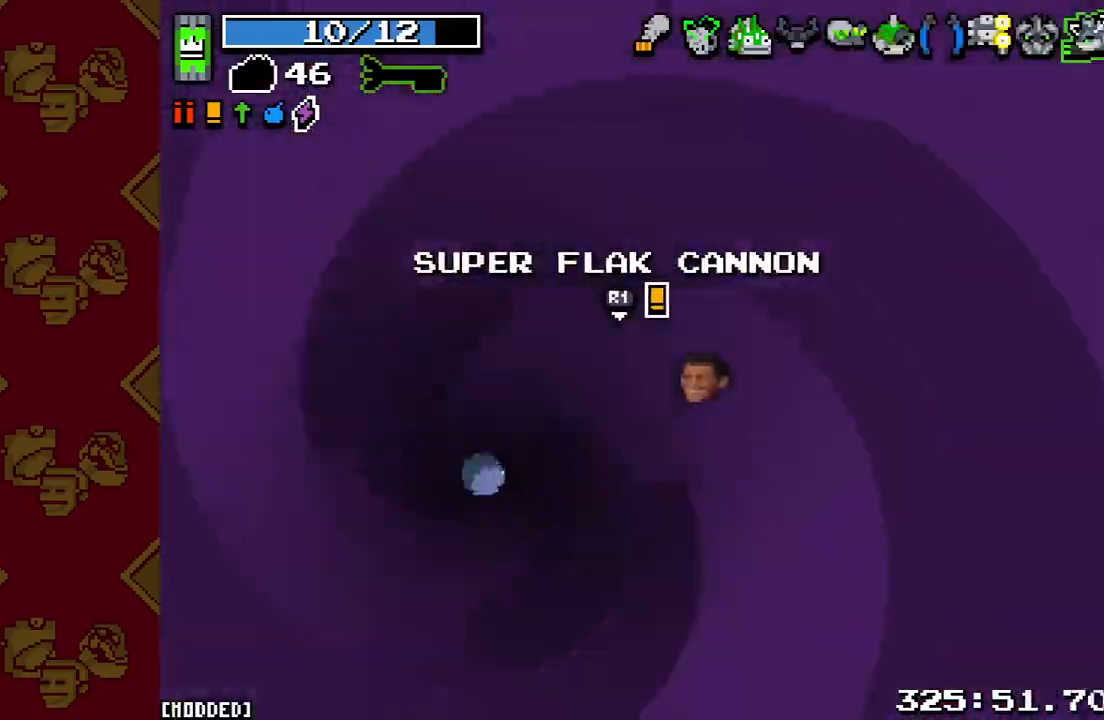
{"dt_ms": 500, "buttons": [], "left_stick": "left", "right_stick": "right", "events": [[233, "left_stick", "left"], [400, "right_stick", "right"]]}
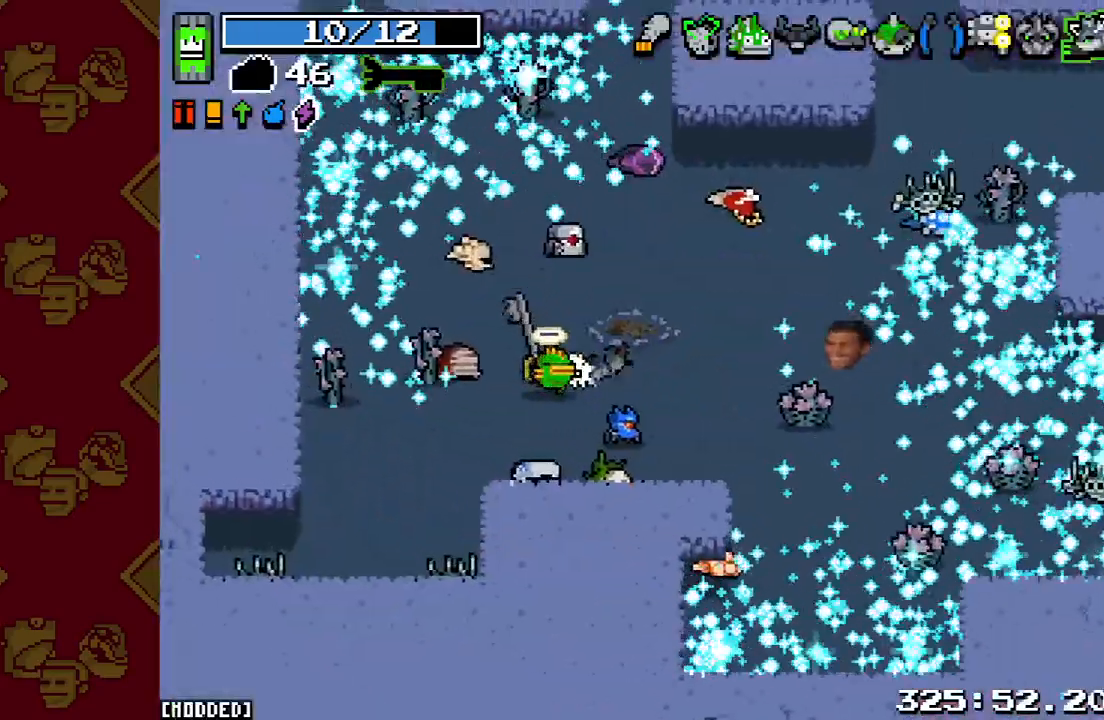
{"dt_ms": 500, "buttons": [], "left_stick": "down-left", "right_stick": "right", "events": [[333, "R2", "down"], [333, "left_stick", "up-left"], [467, "R2", "up"], [467, "left_stick", "down-left"]]}
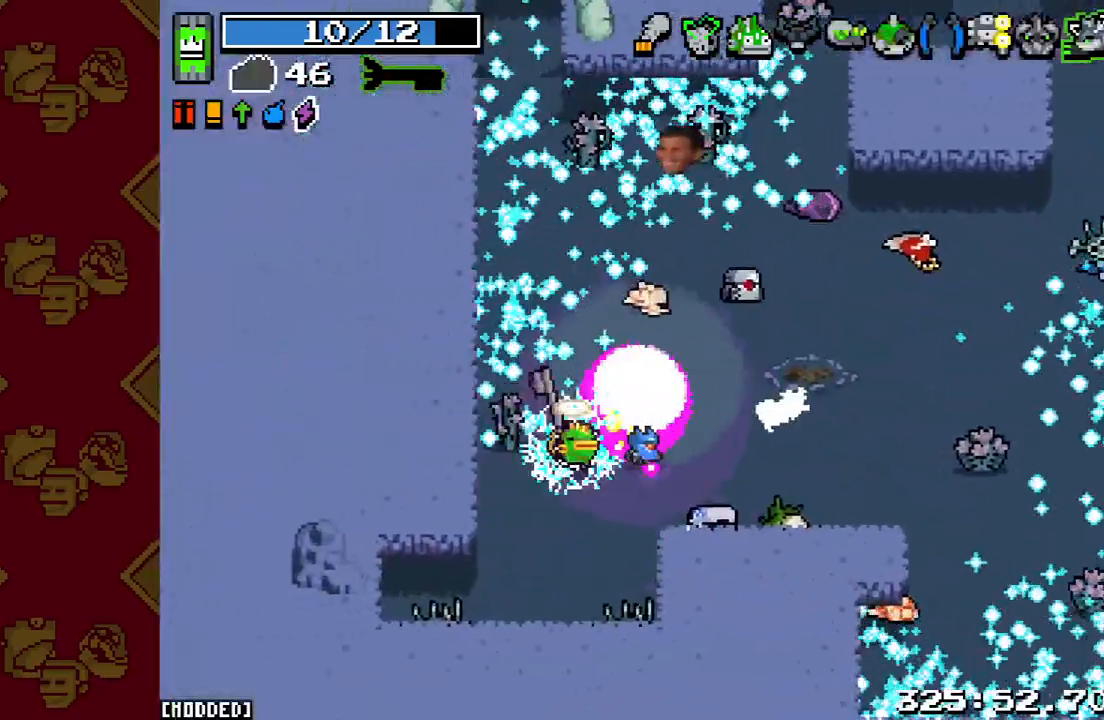
{"dt_ms": 500, "buttons": [], "left_stick": "right", "right_stick": "right", "events": [[33, "left_stick", "down"], [67, "R2", "down"], [167, "R2", "up"], [200, "right_stick", "center"], [300, "L1", "down"], [333, "left_stick", "down-right"], [433, "L1", "up"], [433, "right_stick", "right"], [467, "left_stick", "right"]]}
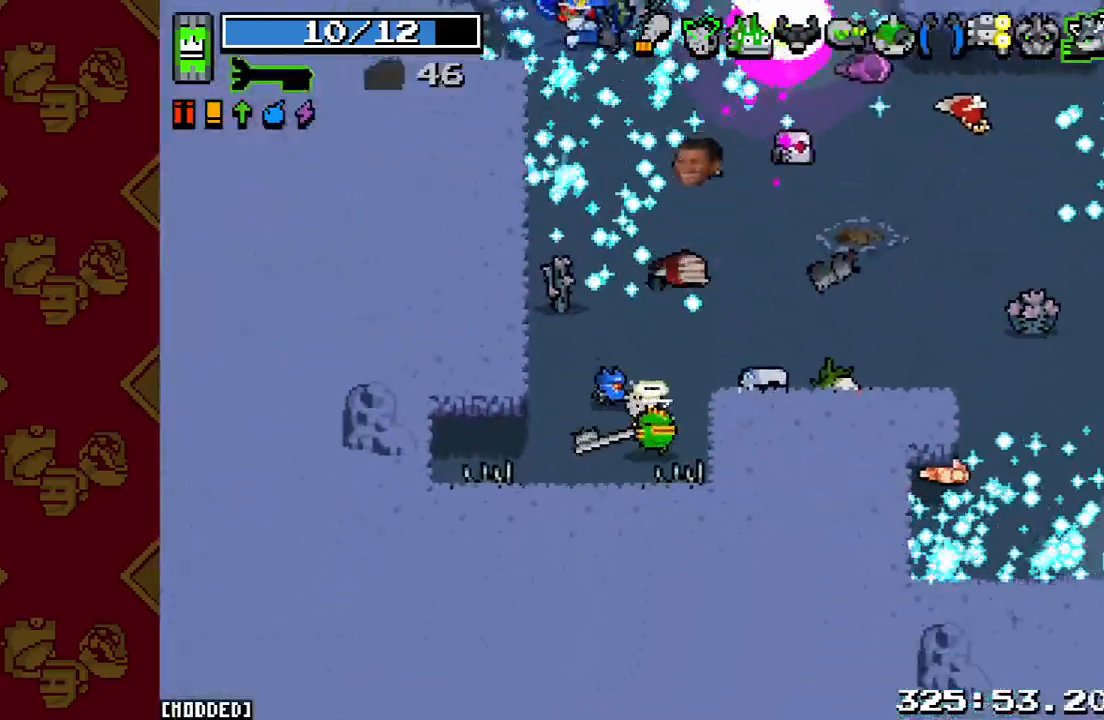
{"dt_ms": 500, "buttons": [], "left_stick": "up-right", "right_stick": "up-right", "events": [[33, "left_stick", "up-right"], [167, "right_stick", "up-right"]]}
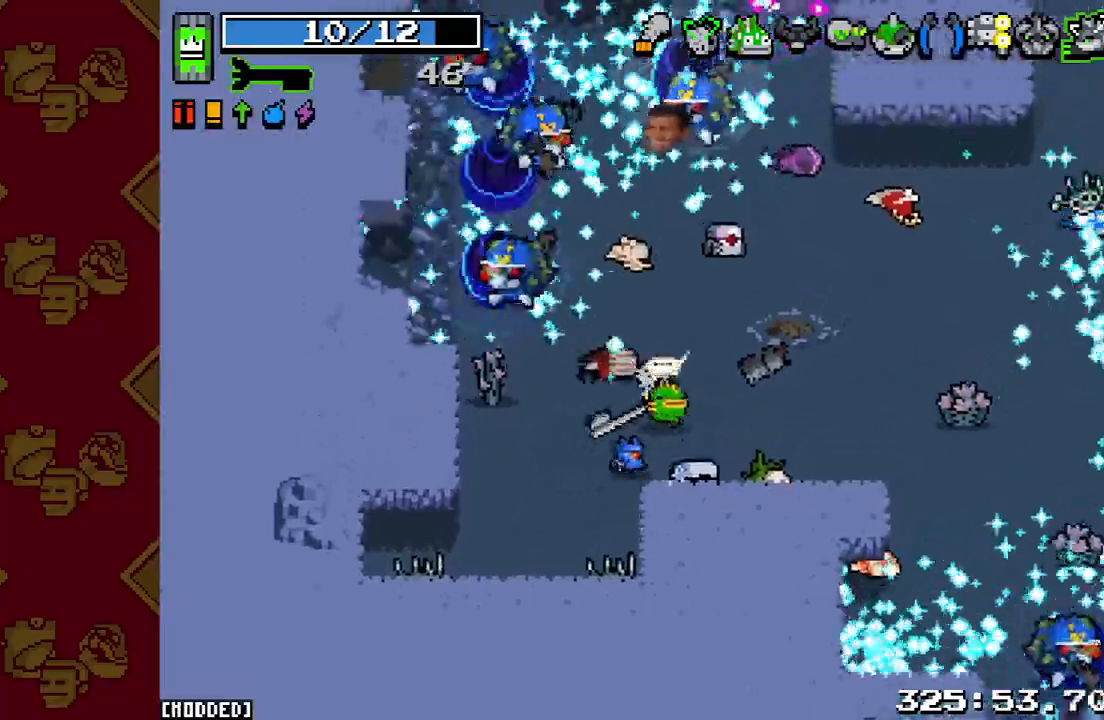
{"dt_ms": 500, "buttons": ["R1"], "left_stick": "left", "right_stick": "up-right", "events": [[100, "L1", "down"], [200, "L1", "up"], [300, "R1", "down"], [333, "left_stick", "center"], [367, "R1", "up"], [433, "R1", "down"], [467, "left_stick", "left"]]}
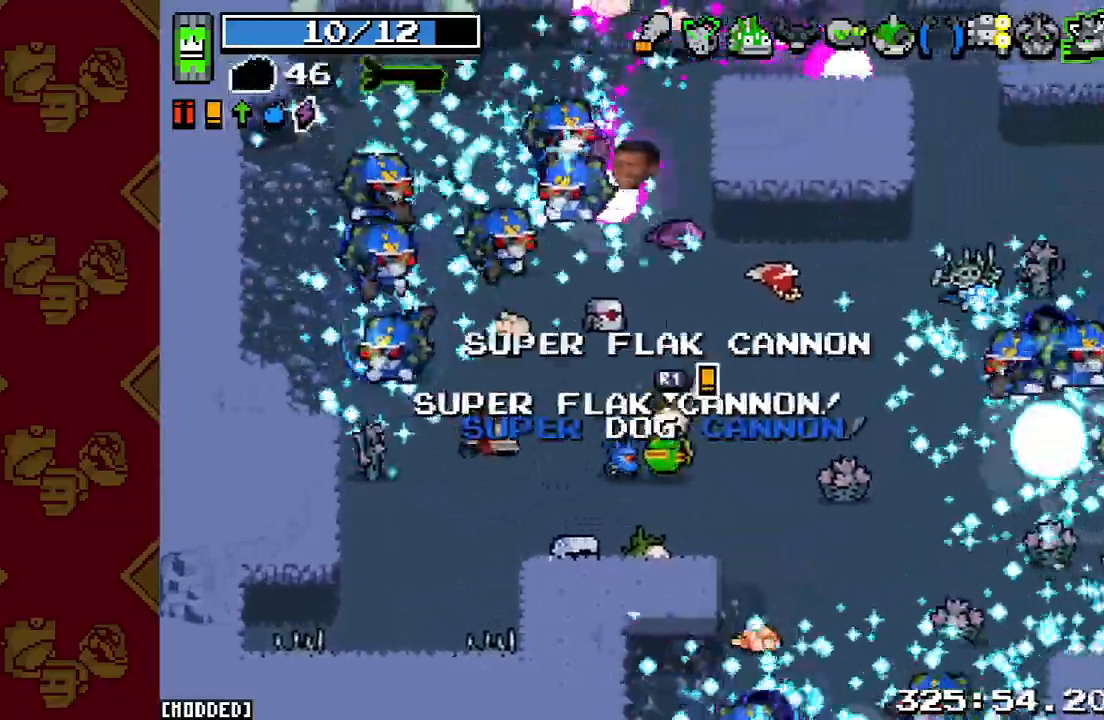
{"dt_ms": 500, "buttons": [], "left_stick": "down-left", "right_stick": "up-right", "events": [[33, "R1", "up"], [100, "left_stick", "down-left"], [133, "right_stick", "down"], [200, "R2", "down"], [267, "L1", "down"], [300, "R2", "up"], [300, "right_stick", "down-right"], [400, "L1", "up"], [433, "right_stick", "up-right"]]}
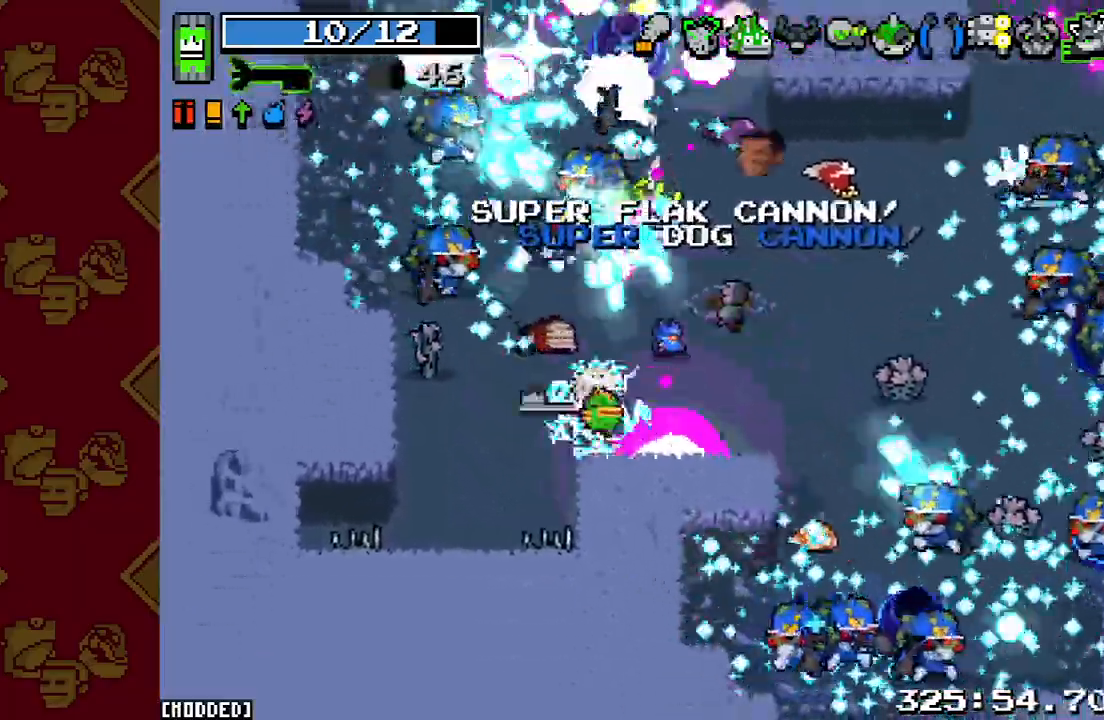
{"dt_ms": 500, "buttons": ["R2"], "left_stick": "down-left", "right_stick": "up-right", "events": [[33, "R2", "down"], [167, "R2", "up"], [267, "R2", "down"], [400, "R2", "up"], [467, "R2", "down"]]}
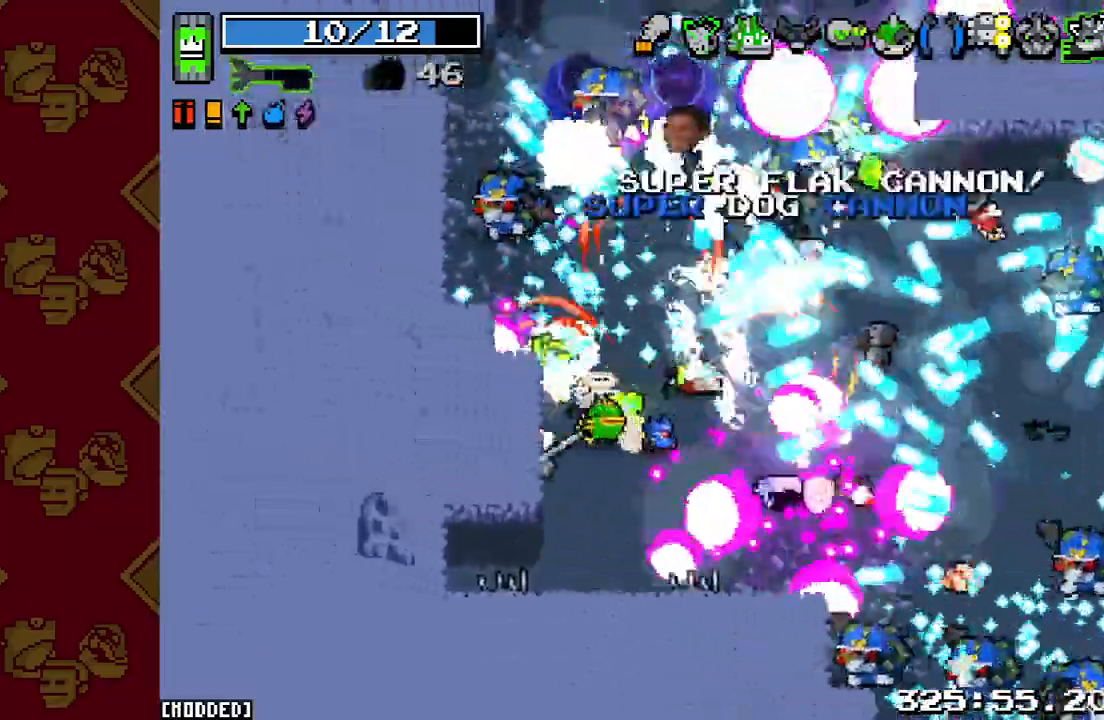
{"dt_ms": 500, "buttons": ["L1"], "left_stick": "left", "right_stick": "up-right", "events": [[100, "R2", "up"], [133, "left_stick", "down-right"], [167, "R2", "down"], [267, "R2", "up"], [300, "left_stick", "down-left"], [367, "R2", "down"], [433, "left_stick", "left"], [467, "L1", "down"], [467, "R2", "up"]]}
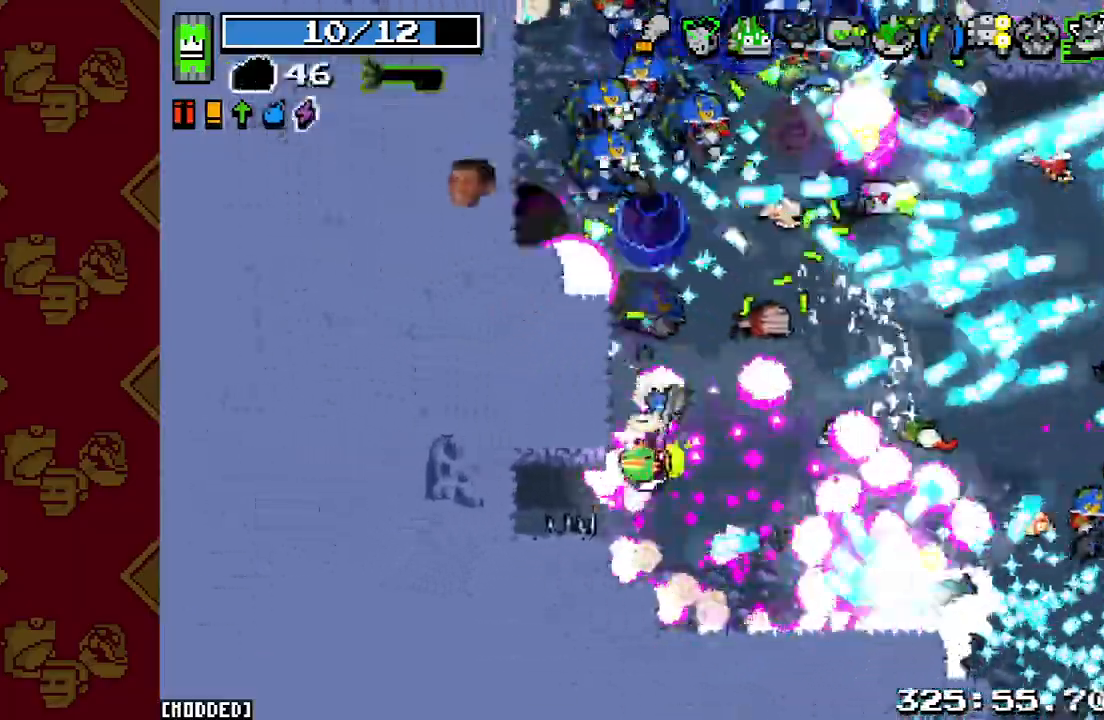
{"dt_ms": 1000, "buttons": [], "left_stick": "up-left", "right_stick": "right"}
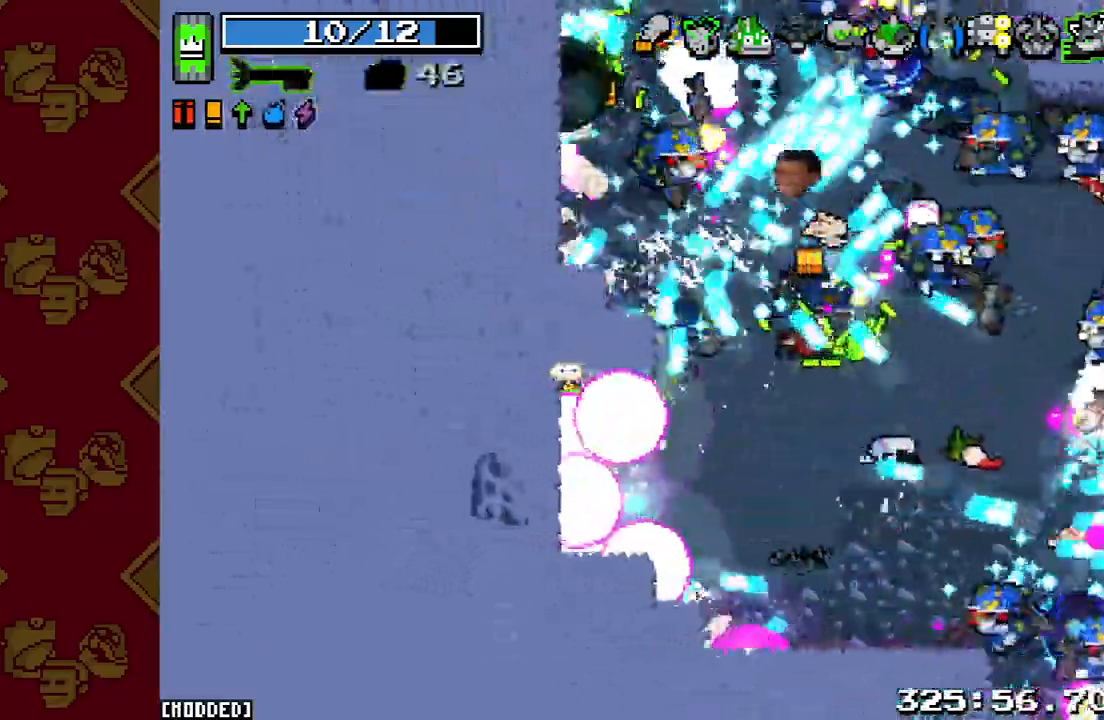
{"dt_ms": 500, "buttons": [], "left_stick": "up-right", "right_stick": "right", "events": [[67, "left_stick", "up-right"], [100, "R2", "down"], [200, "R2", "up"], [333, "R2", "down"], [467, "R2", "up"]]}
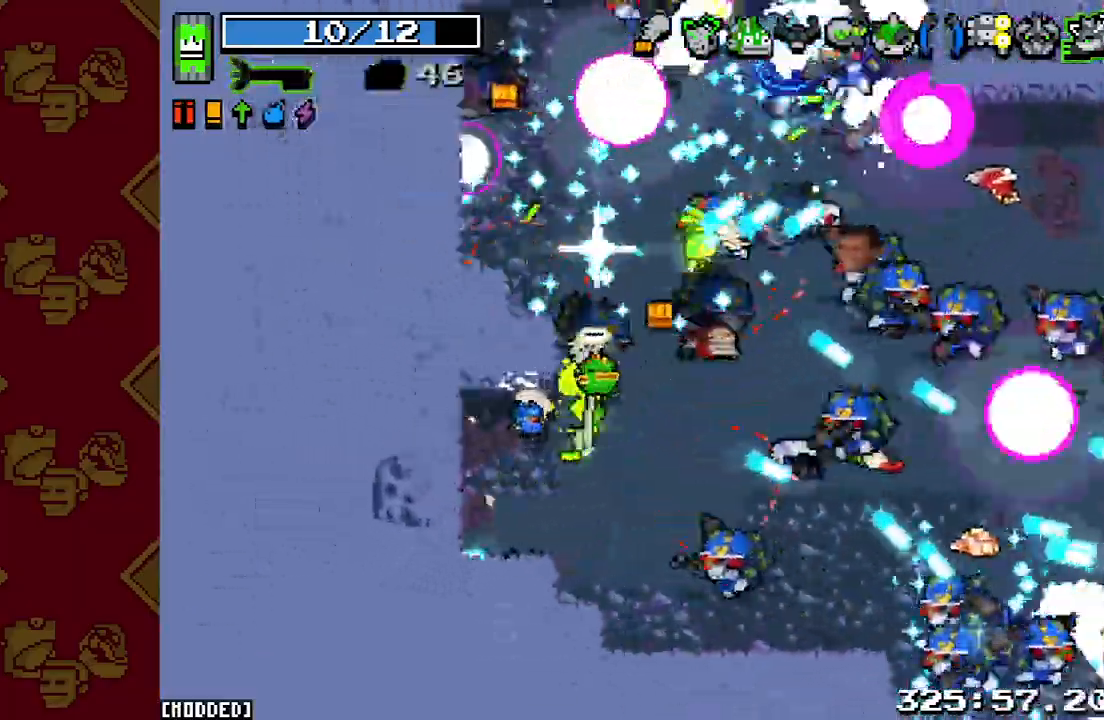
{"dt_ms": 500, "buttons": ["L1", "R2"], "left_stick": "down-left", "right_stick": "right", "events": [[33, "R2", "down"], [133, "R2", "up"], [133, "left_stick", "down"], [200, "R2", "down"], [267, "left_stick", "down-left"], [300, "L1", "down"], [333, "R2", "up"], [400, "L1", "up"], [400, "R2", "down"], [500, "L1", "down"]]}
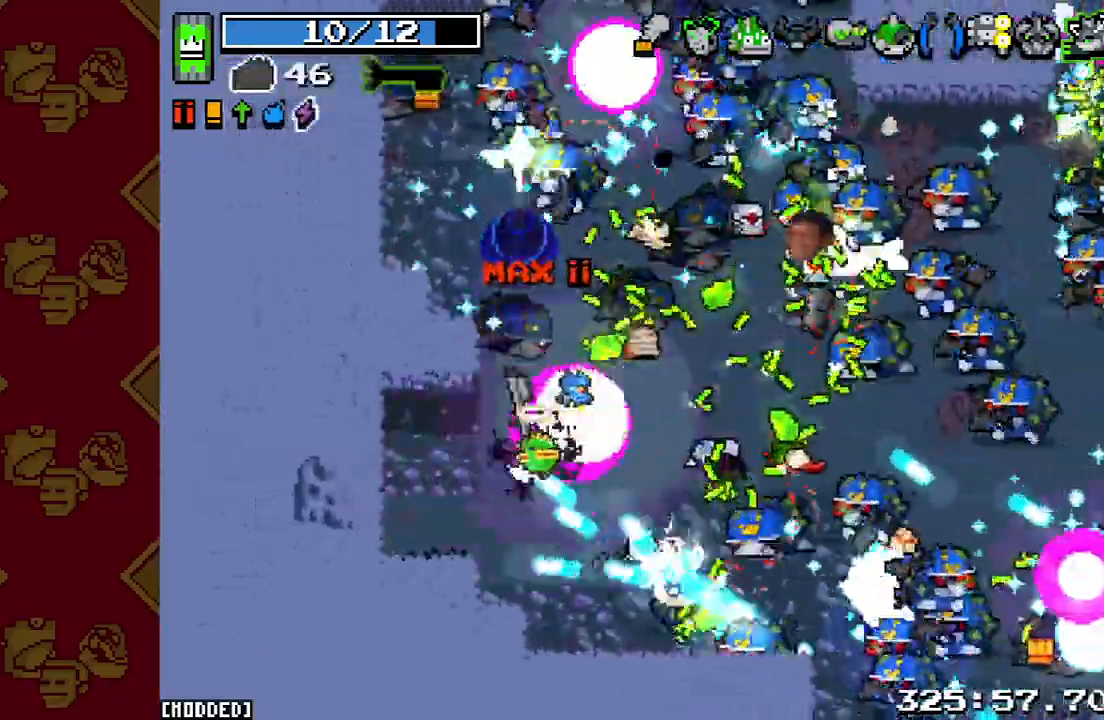
{"dt_ms": 500, "buttons": [], "left_stick": "down-right", "right_stick": "right", "events": [[67, "R2", "up"], [100, "L1", "up"], [133, "R2", "down"], [133, "left_stick", "down"], [233, "R2", "up"], [267, "left_stick", "down-right"], [333, "R2", "down"], [467, "R2", "up"]]}
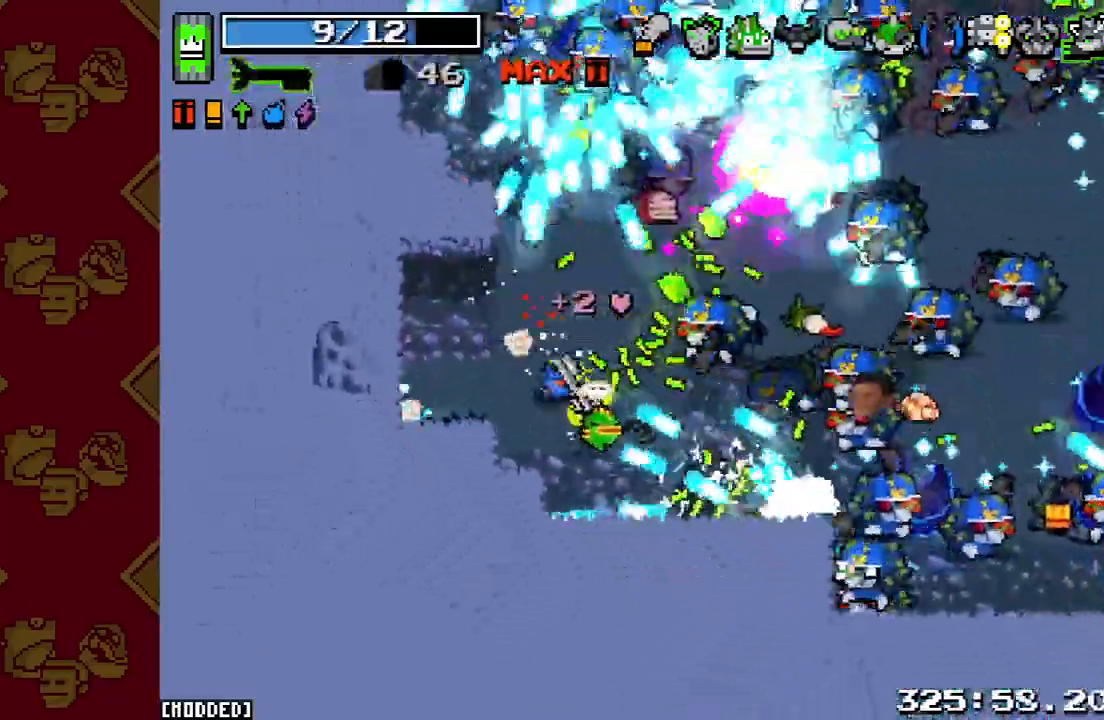
{"dt_ms": 500, "buttons": ["L1"], "left_stick": "down-left", "right_stick": "right", "events": [[33, "R2", "down"], [133, "R2", "up"], [233, "R2", "down"], [333, "R2", "up"], [367, "left_stick", "down-left"], [400, "R2", "down"], [500, "L1", "down"], [500, "R2", "up"]]}
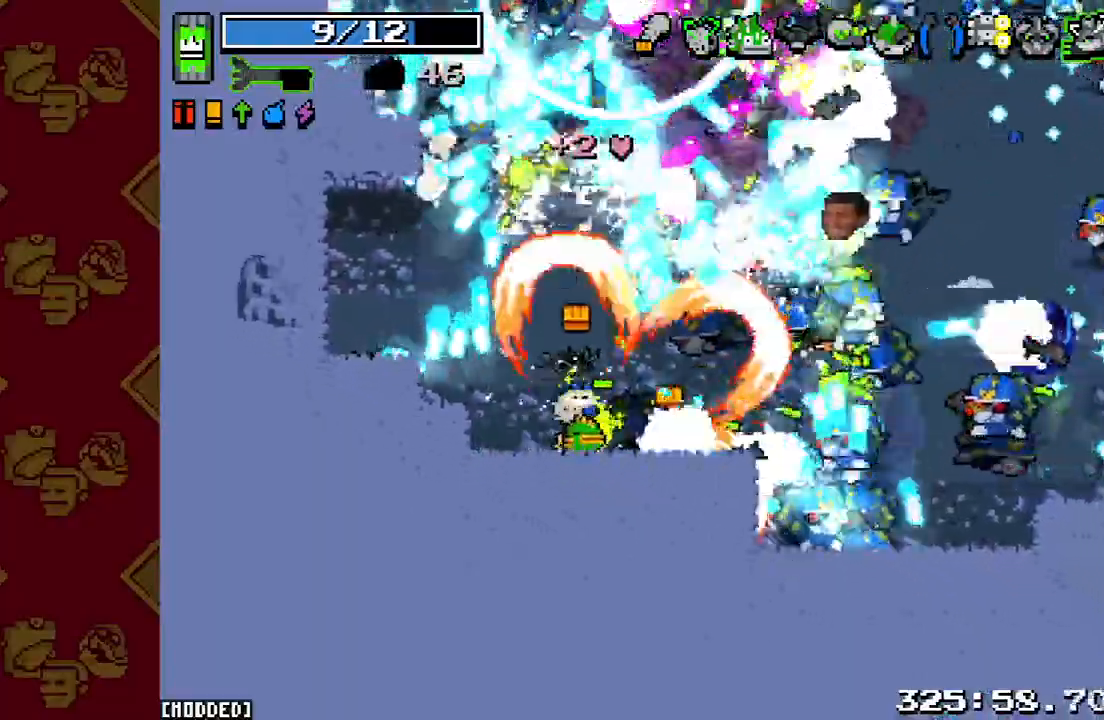
{"dt_ms": 500, "buttons": ["R2"], "left_stick": "down-right", "right_stick": "right", "events": [[100, "L1", "up"], [100, "R2", "down"], [167, "L1", "down"], [200, "R2", "up"], [267, "L1", "up"], [300, "R2", "down"], [367, "left_stick", "down-right"], [400, "R2", "up"], [500, "R2", "down"]]}
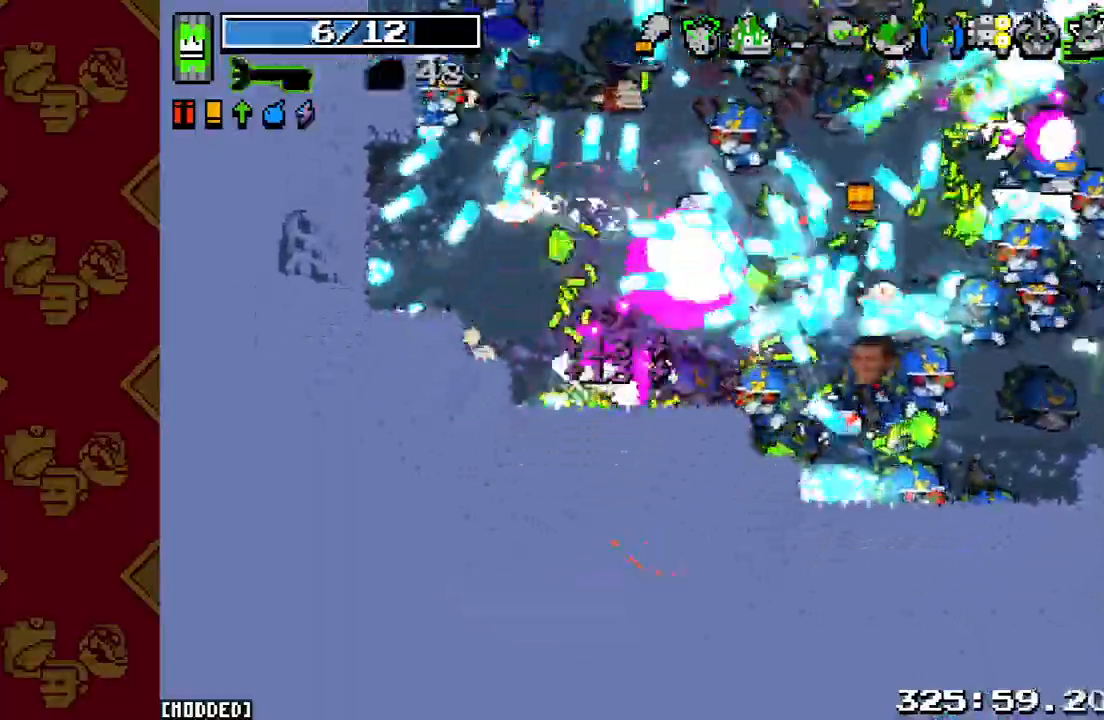
{"dt_ms": 500, "buttons": ["R2"], "left_stick": "left", "right_stick": "right", "events": [[133, "R2", "up"], [233, "R2", "down"], [333, "R2", "up"], [433, "R2", "down"], [433, "left_stick", "left"]]}
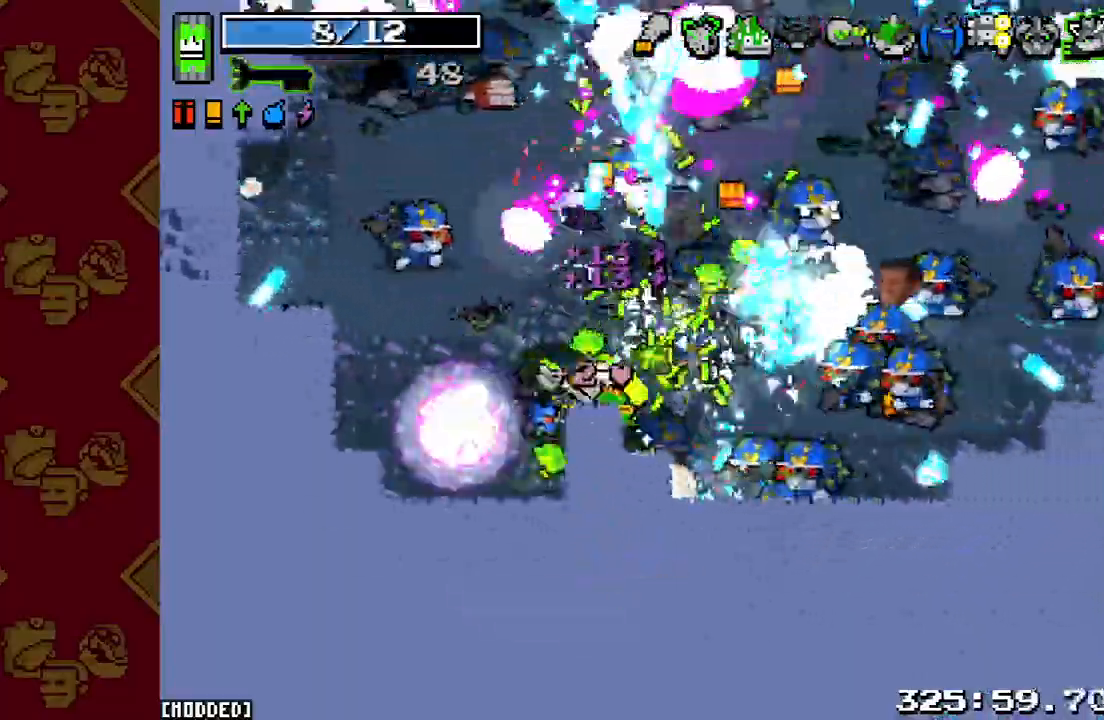
{"dt_ms": 500, "buttons": ["R2"], "left_stick": "up-right", "right_stick": "right", "events": [[33, "R2", "up"], [100, "R2", "down"], [133, "right_stick", "up-right"], [200, "R2", "up"], [300, "R2", "down"], [367, "right_stick", "right"], [400, "R2", "up"], [400, "left_stick", "up-right"], [467, "R2", "down"]]}
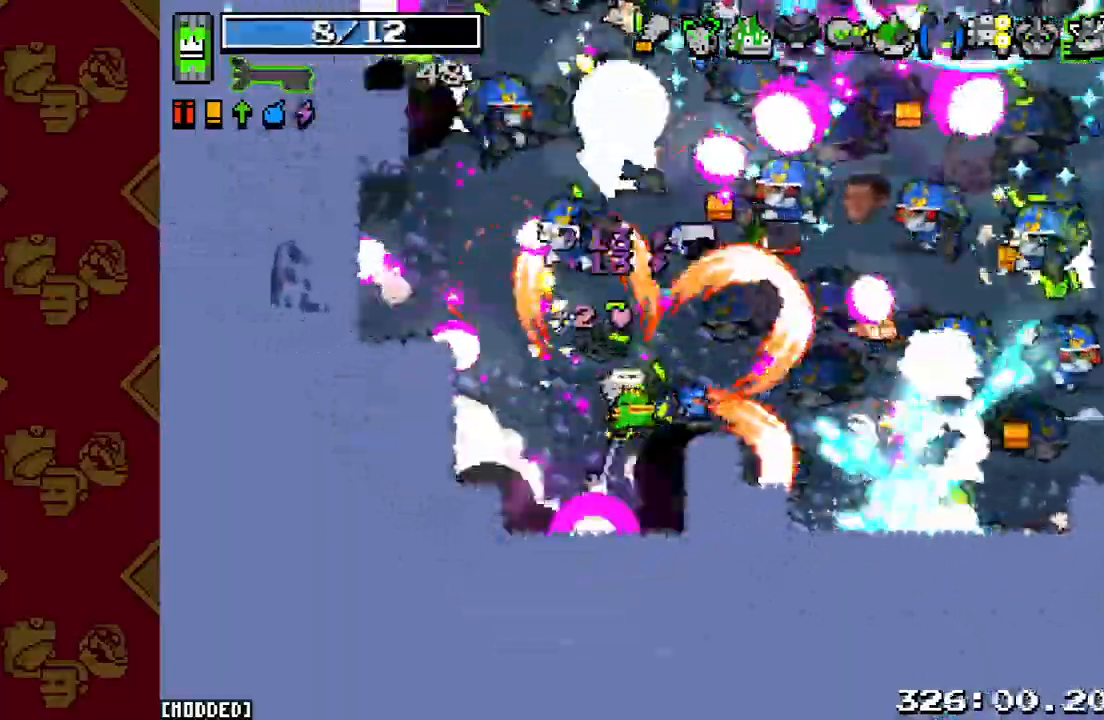
{"dt_ms": 500, "buttons": [], "left_stick": "up-left", "right_stick": "right", "events": [[100, "R2", "up"], [133, "L1", "down"], [133, "left_stick", "down-left"], [200, "L1", "up"], [200, "R2", "down"], [300, "L1", "down"], [300, "R2", "up"], [400, "L1", "up"], [400, "R2", "down"], [467, "left_stick", "up-left"], [500, "R2", "up"]]}
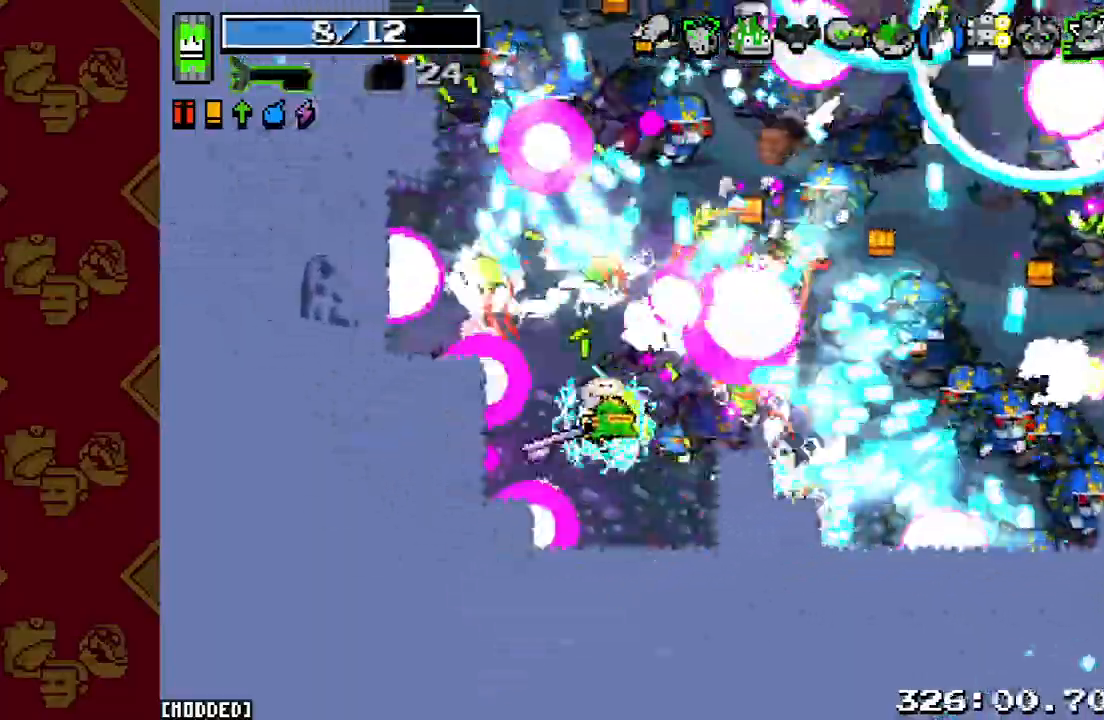
{"dt_ms": 1000, "buttons": ["R2"], "left_stick": "down-right", "right_stick": "right"}
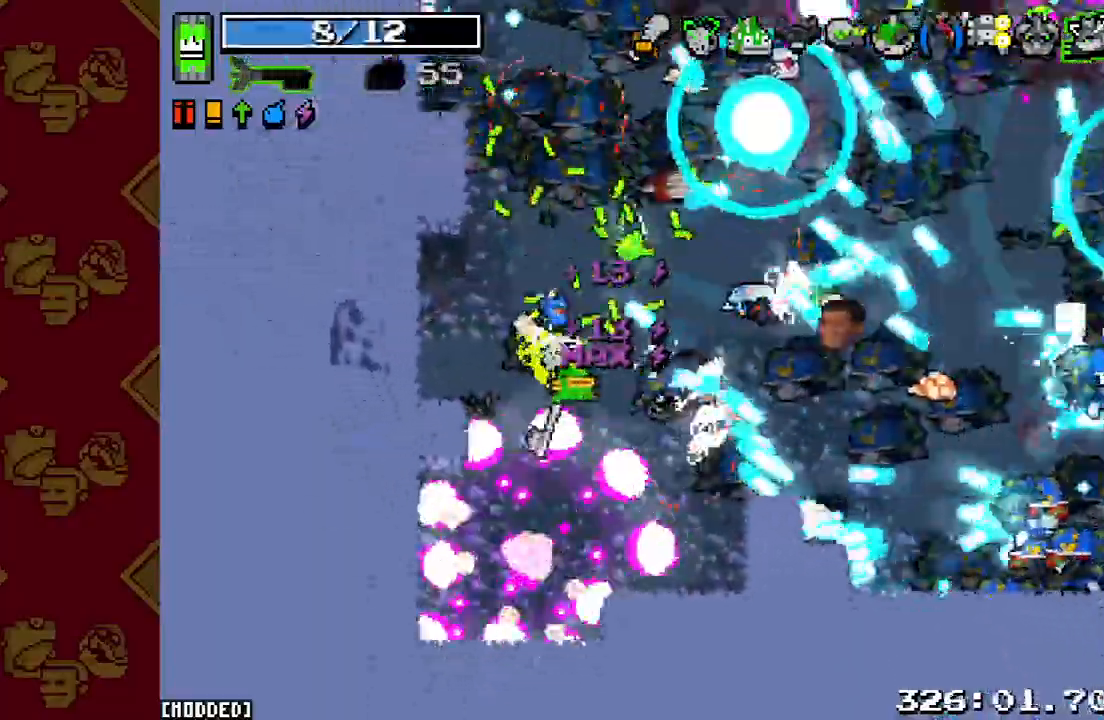
{"dt_ms": 500, "buttons": ["R2"], "left_stick": "right", "right_stick": "right", "events": [[100, "R2", "up"], [200, "R2", "down"], [200, "left_stick", "right"], [367, "R2", "up"], [467, "R2", "down"]]}
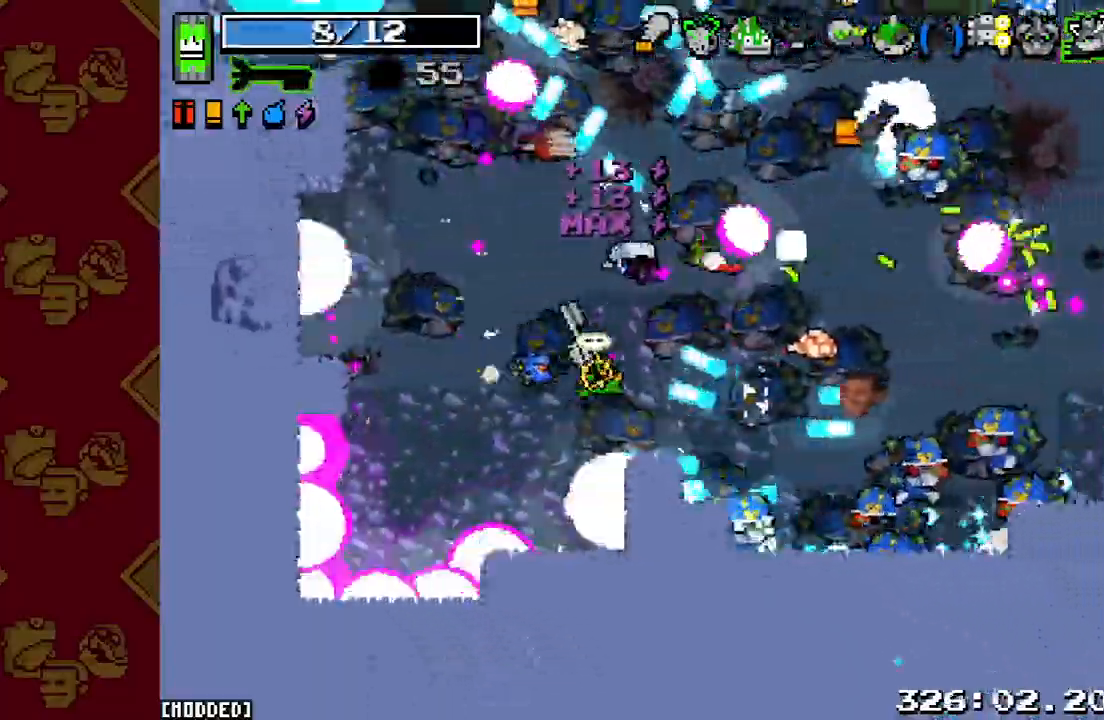
{"dt_ms": 500, "buttons": ["R2"], "left_stick": "up-right", "right_stick": "right", "events": [[133, "R2", "up"], [233, "R2", "down"], [333, "R2", "up"], [433, "R2", "down"], [467, "left_stick", "up-right"]]}
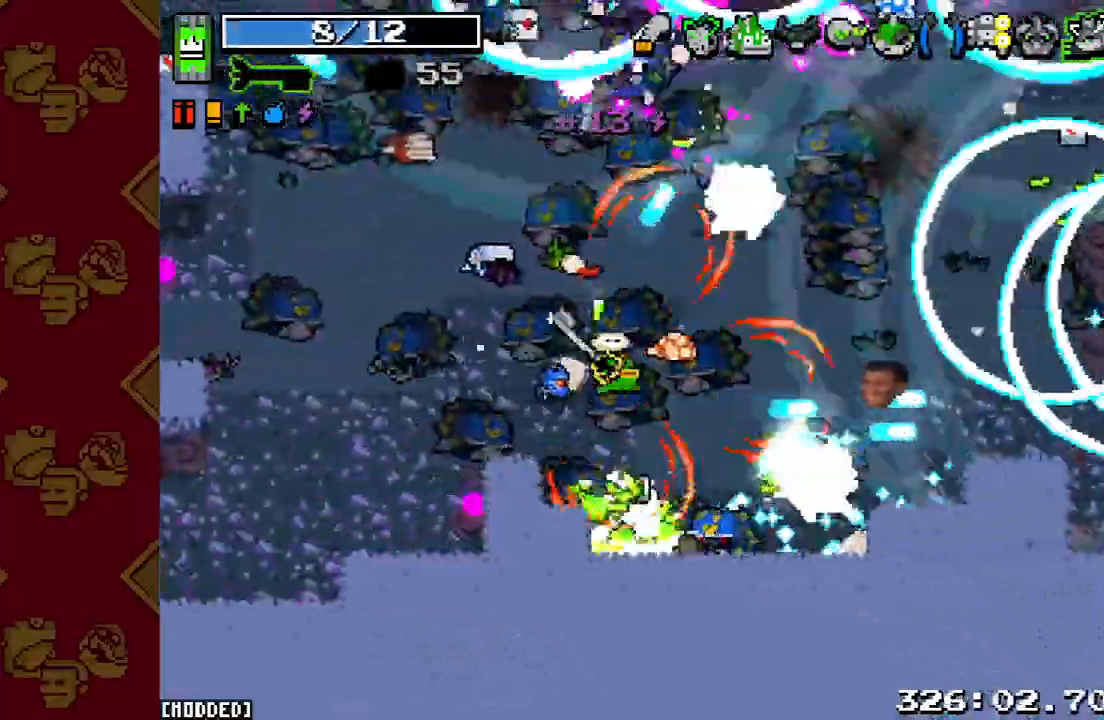
{"dt_ms": 500, "buttons": ["R2"], "left_stick": "left", "right_stick": "up-right", "events": [[33, "R2", "up"], [67, "left_stick", "up-left"], [133, "R2", "down"], [200, "left_stick", "left"], [267, "R2", "up"], [400, "right_stick", "up-right"], [467, "R2", "down"]]}
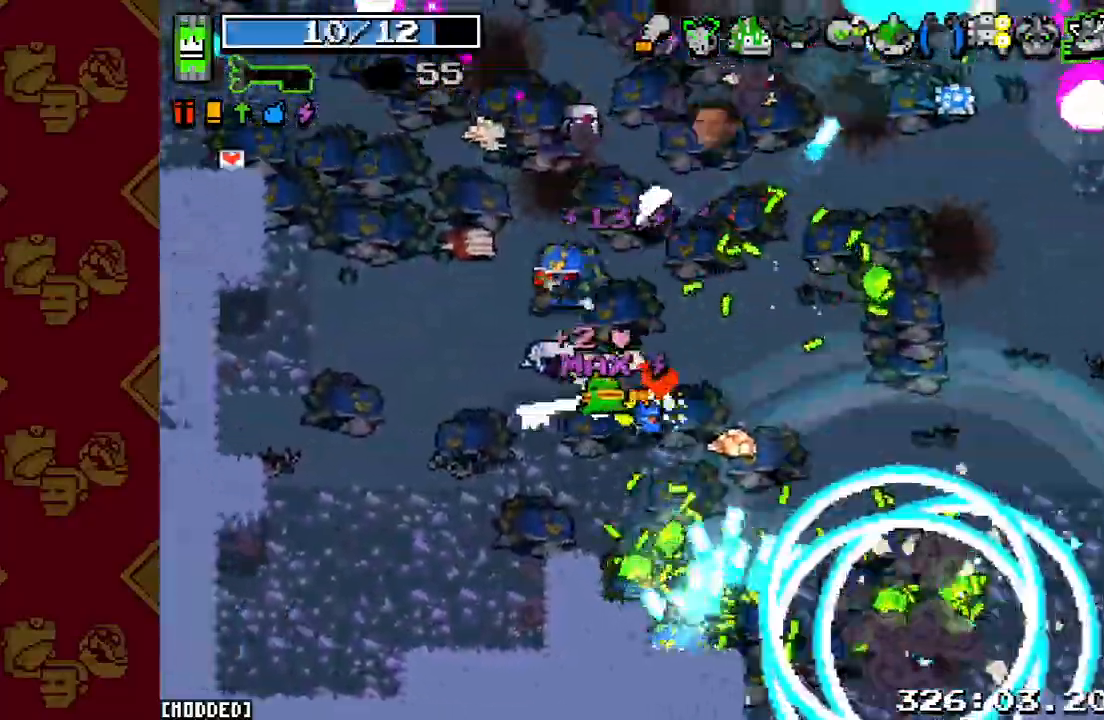
{"dt_ms": 500, "buttons": ["R2"], "left_stick": "up-right", "right_stick": "down-right", "events": [[67, "left_stick", "down-left"], [133, "R2", "up"], [167, "left_stick", "up-right"], [200, "right_stick", "right"], [233, "R2", "down"], [333, "R2", "up"], [433, "right_stick", "down-right"], [500, "R2", "down"]]}
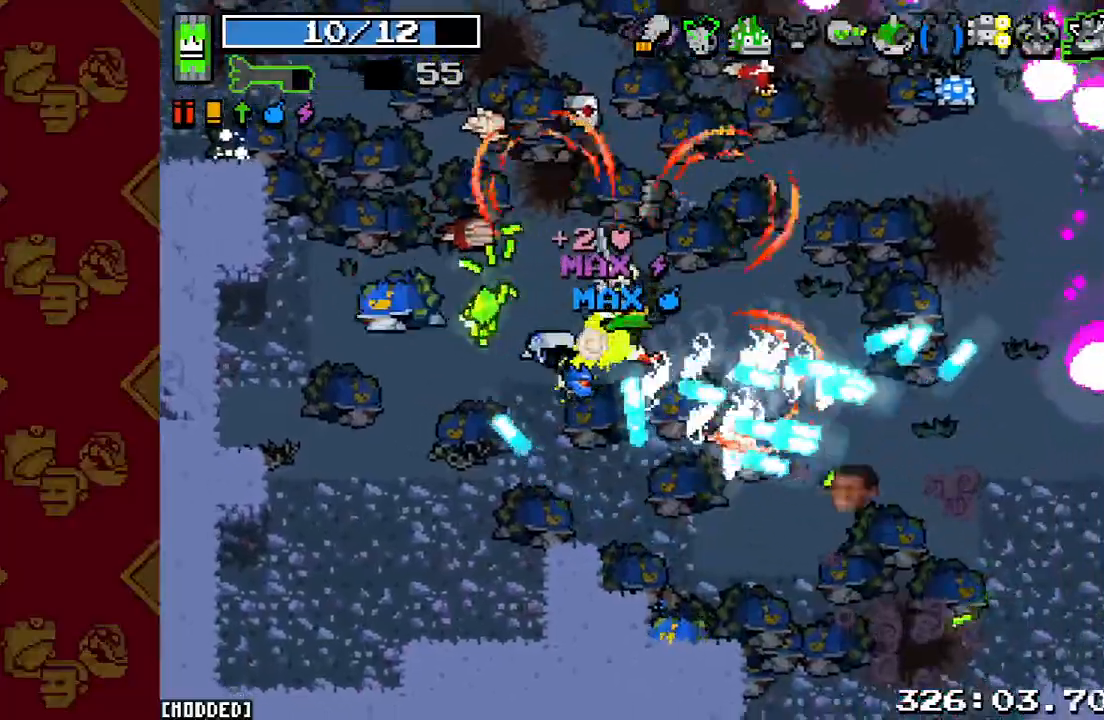
{"dt_ms": 500, "buttons": [], "left_stick": "down-right", "right_stick": "down", "events": [[133, "R2", "up"], [133, "left_stick", "right"], [433, "right_stick", "down"], [467, "left_stick", "down-right"]]}
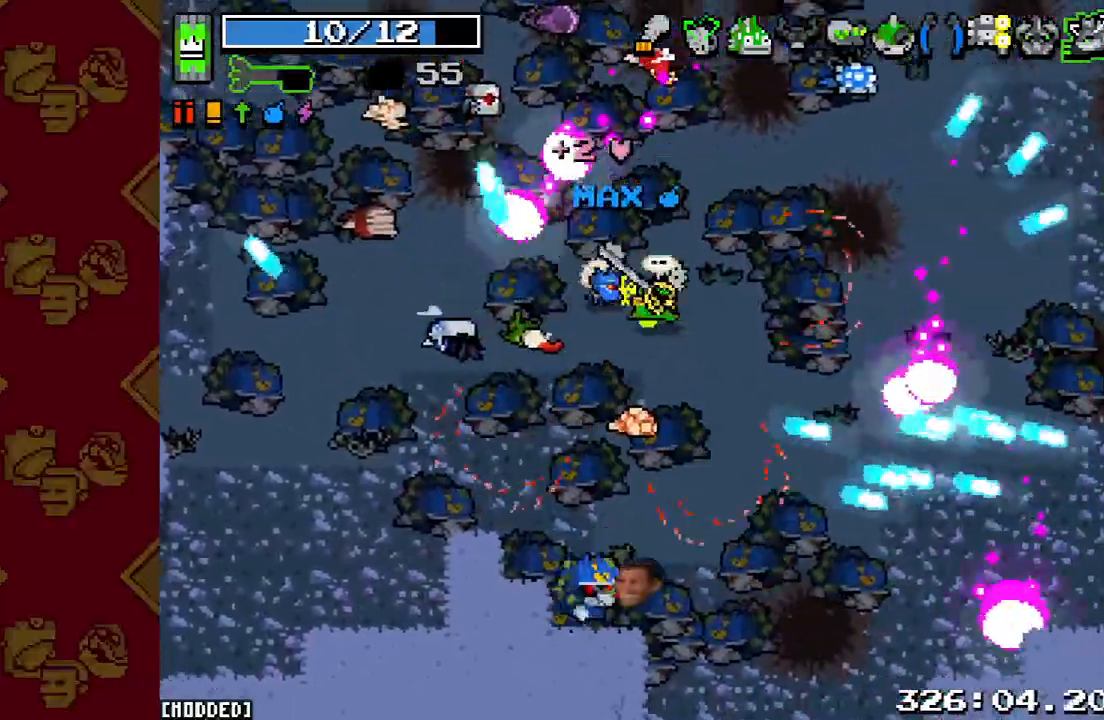
{"dt_ms": 500, "buttons": ["L1"], "left_stick": "up-right", "right_stick": "center", "events": [[33, "left_stick", "down"], [200, "R2", "down"], [267, "left_stick", "right"], [300, "R2", "up"], [333, "left_stick", "up-right"], [467, "L1", "down"], [467, "right_stick", "center"]]}